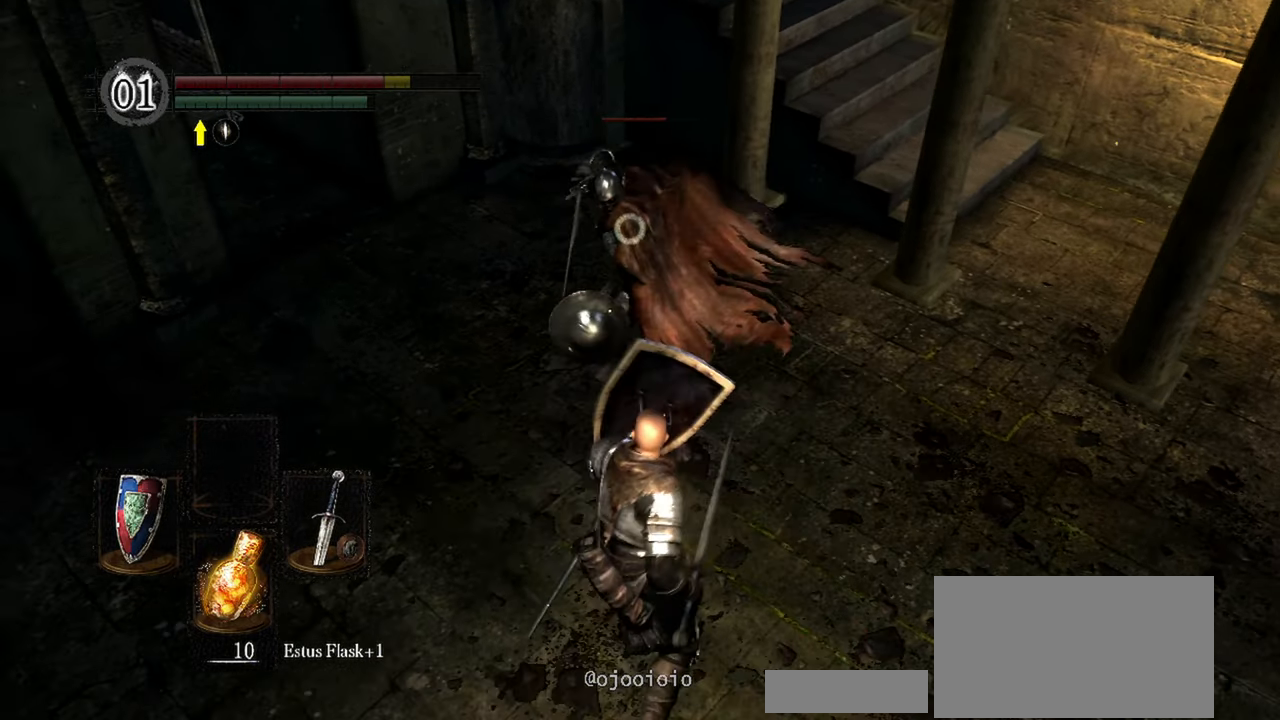
Gameplay with a controller (Xbox layout); each line is a JSON object with the inputs held at the frame after it. "events" lists button and stick changes between this image and that frame as [ms after this image, input, new state], when the widget could be followed in between. Not read: L3.
{"buttons": ["L1"], "left_stick": "up", "right_stick": "center", "events": [[317, "left_stick", "center"], [417, "left_stick", "up"]]}
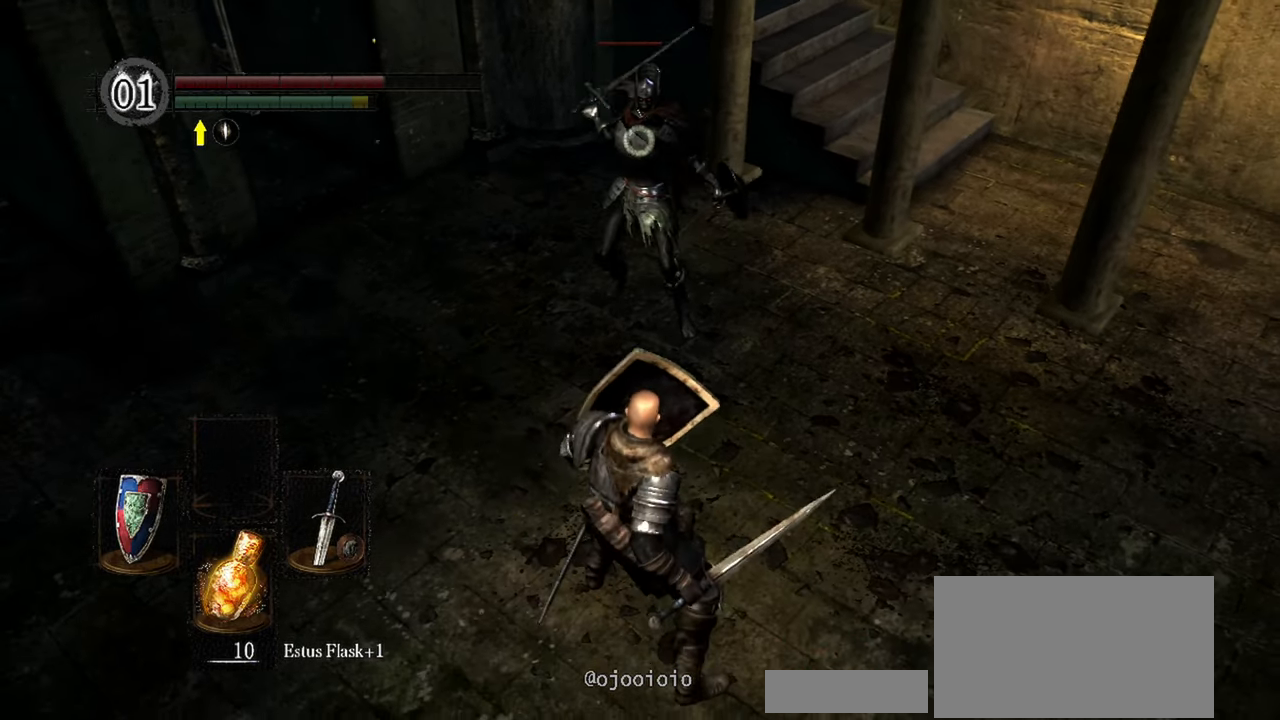
{"buttons": [], "left_stick": "center", "right_stick": "center", "events": [[33, "L1", "up"], [50, "left_stick", "up-right"], [117, "R1", "down"], [183, "left_stick", "center"], [217, "R1", "up"]]}
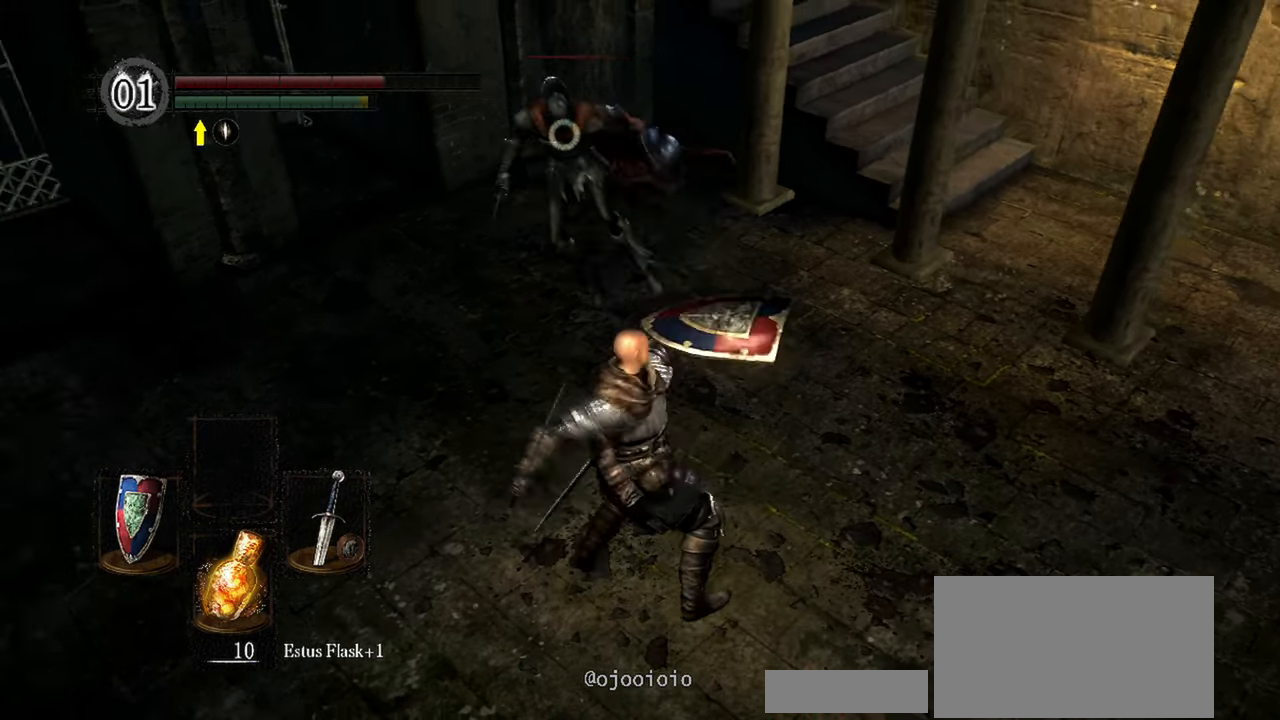
{"buttons": ["R1"], "left_stick": "center", "right_stick": "center", "events": [[417, "R1", "down"]]}
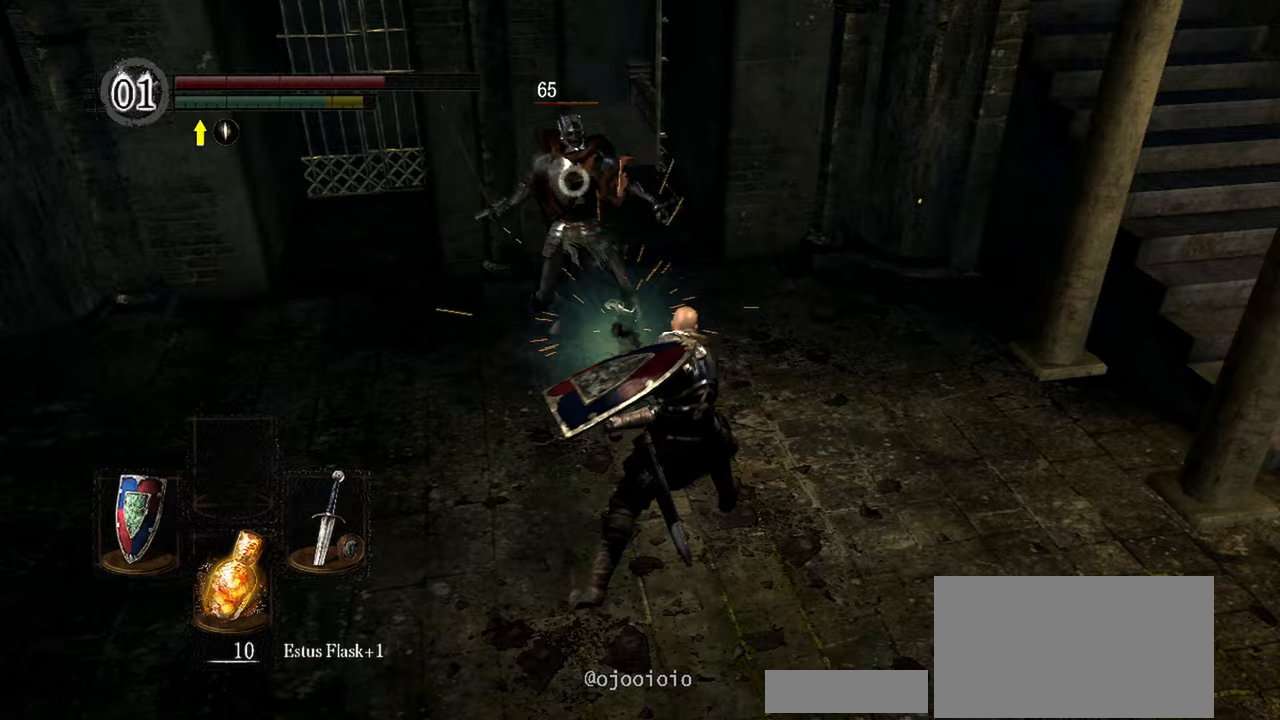
{"buttons": [], "left_stick": "center", "right_stick": "center", "events": [[50, "R1", "up"]]}
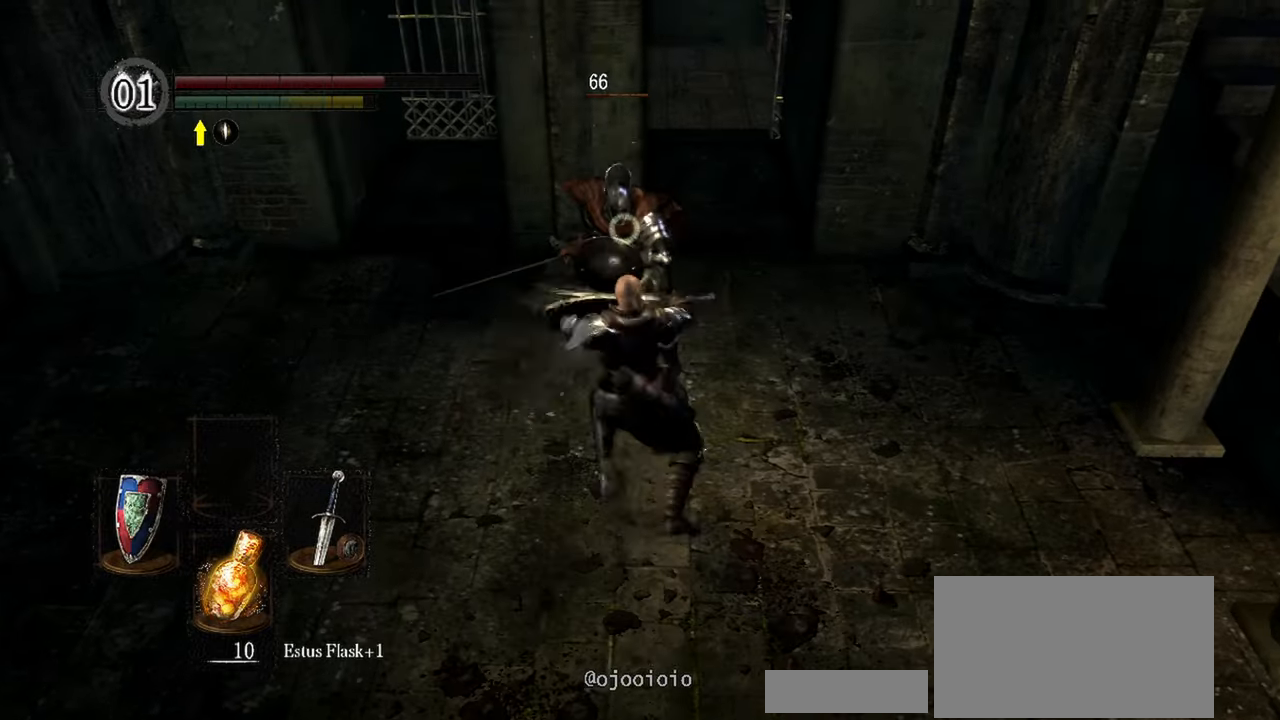
{"buttons": [], "left_stick": "center", "right_stick": "center", "events": [[67, "R1", "down"], [150, "R1", "up"]]}
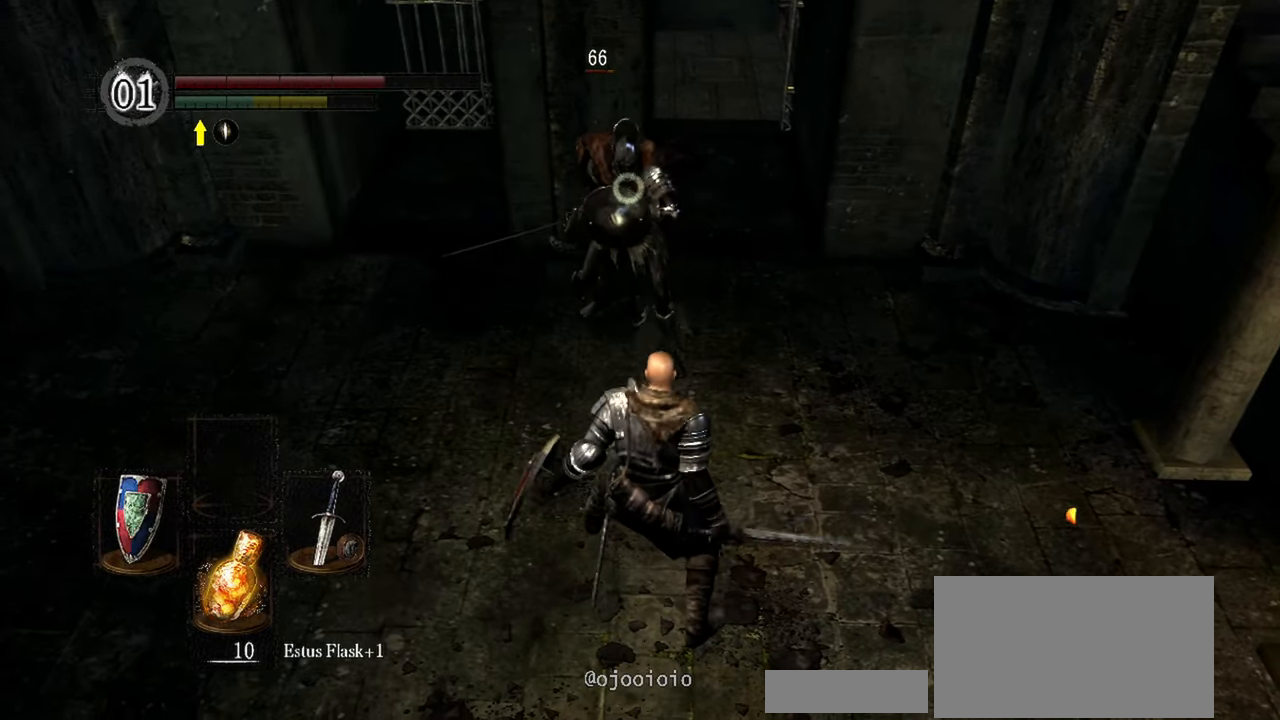
{"buttons": ["L1"], "left_stick": "center", "right_stick": "center", "events": [[317, "L1", "down"]]}
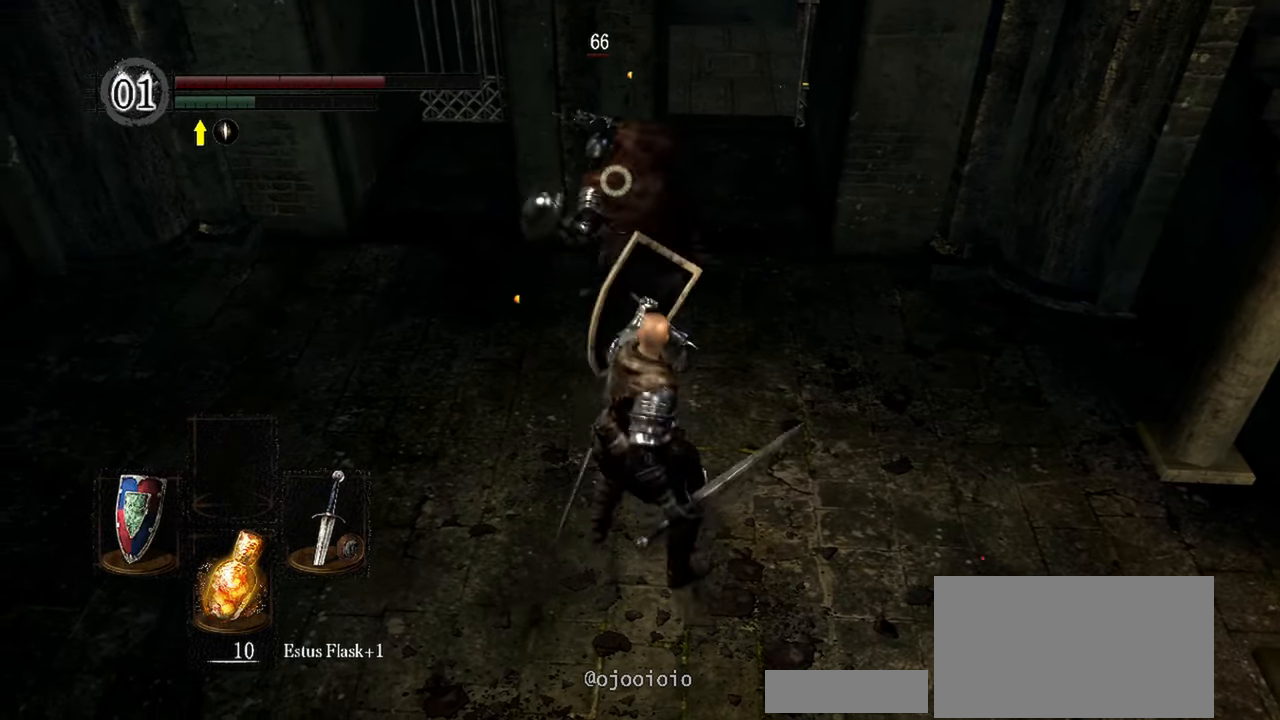
{"buttons": ["L1"], "left_stick": "down", "right_stick": "center", "events": [[217, "left_stick", "down"]]}
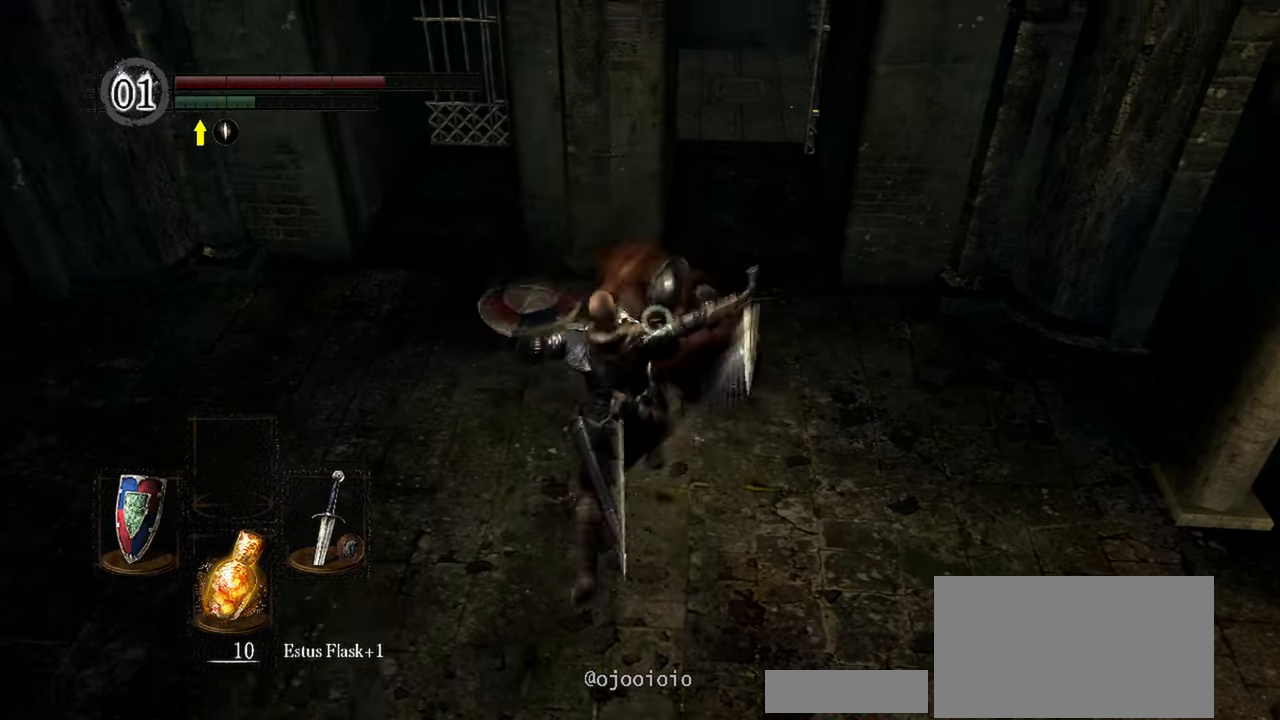
{"buttons": ["L1"], "left_stick": "down", "right_stick": "center", "events": []}
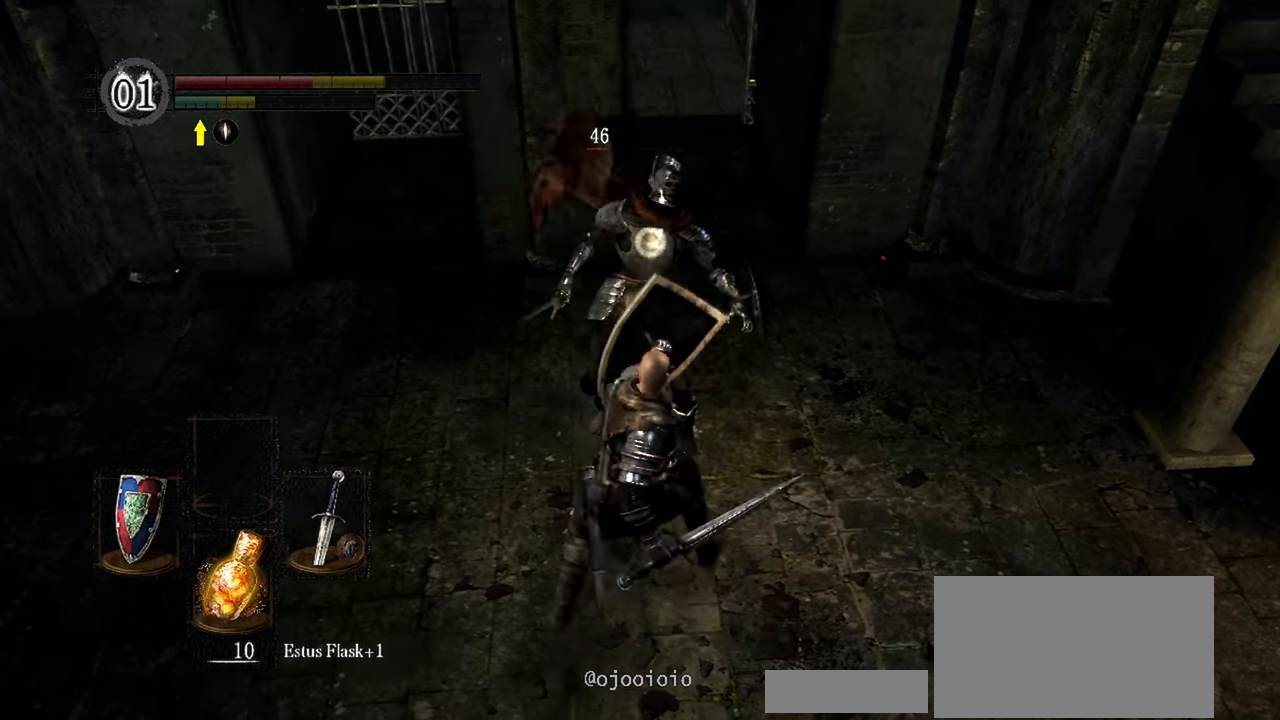
{"buttons": ["L1"], "left_stick": "down", "right_stick": "center", "events": []}
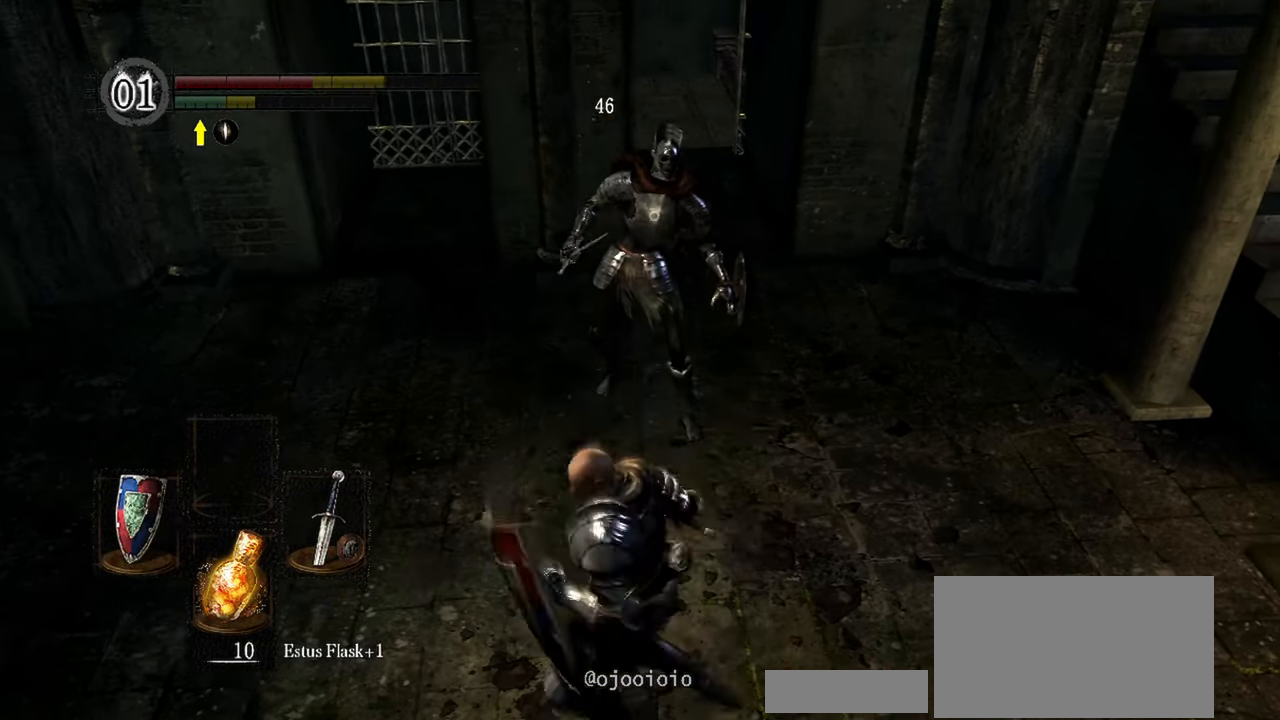
{"buttons": [], "left_stick": "center", "right_stick": "center", "events": [[17, "X", "down"], [17, "left_stick", "center"], [67, "L1", "up"], [117, "X", "up"]]}
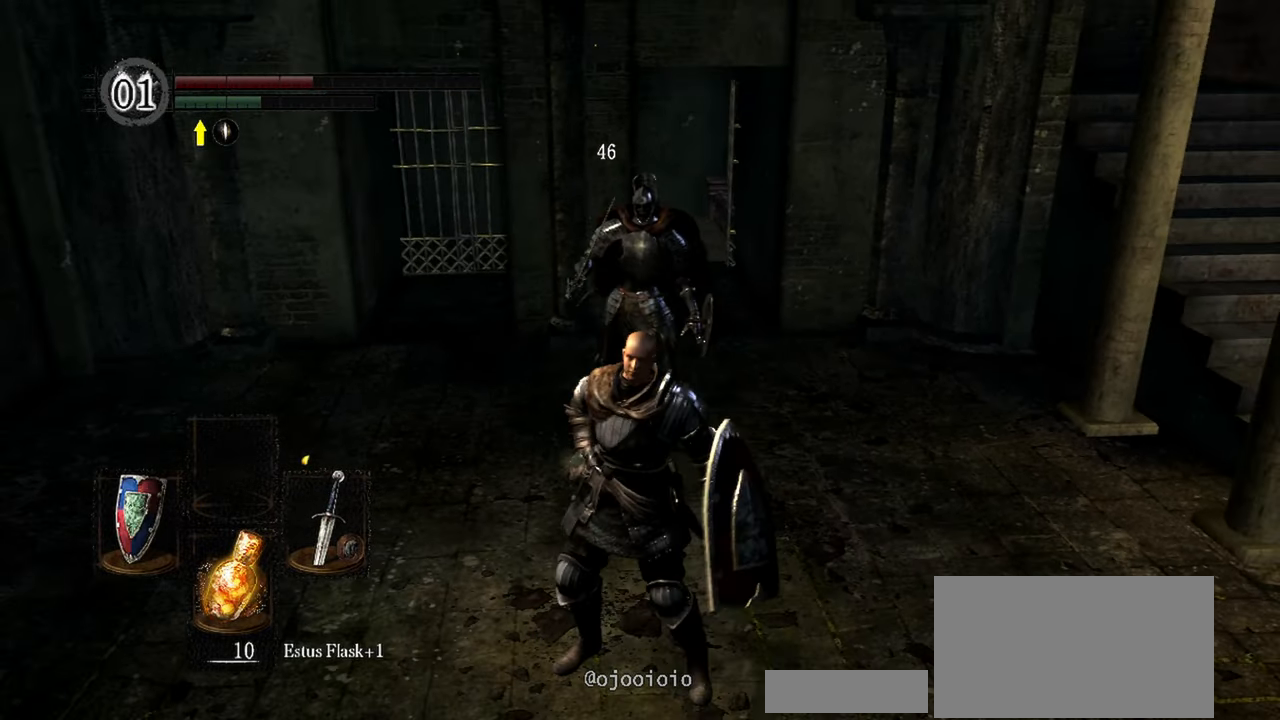
{"buttons": [], "left_stick": "center", "right_stick": "center", "events": []}
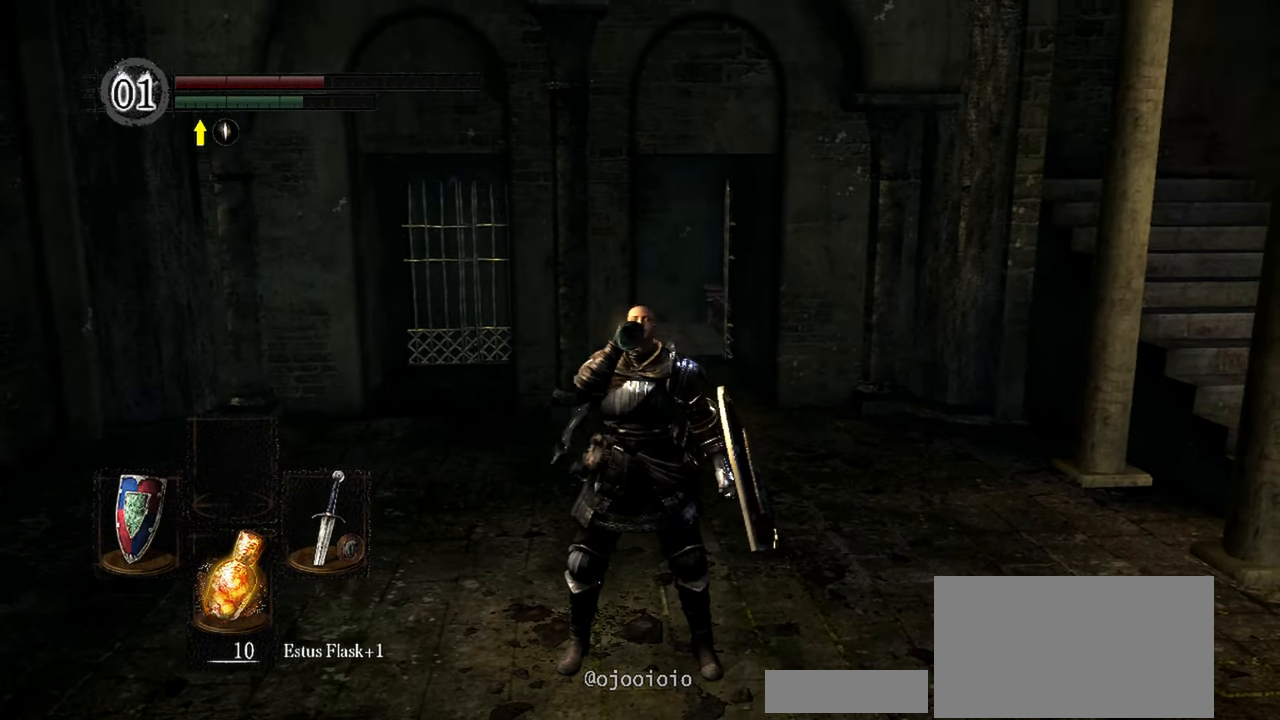
{"buttons": [], "left_stick": "center", "right_stick": "center", "events": []}
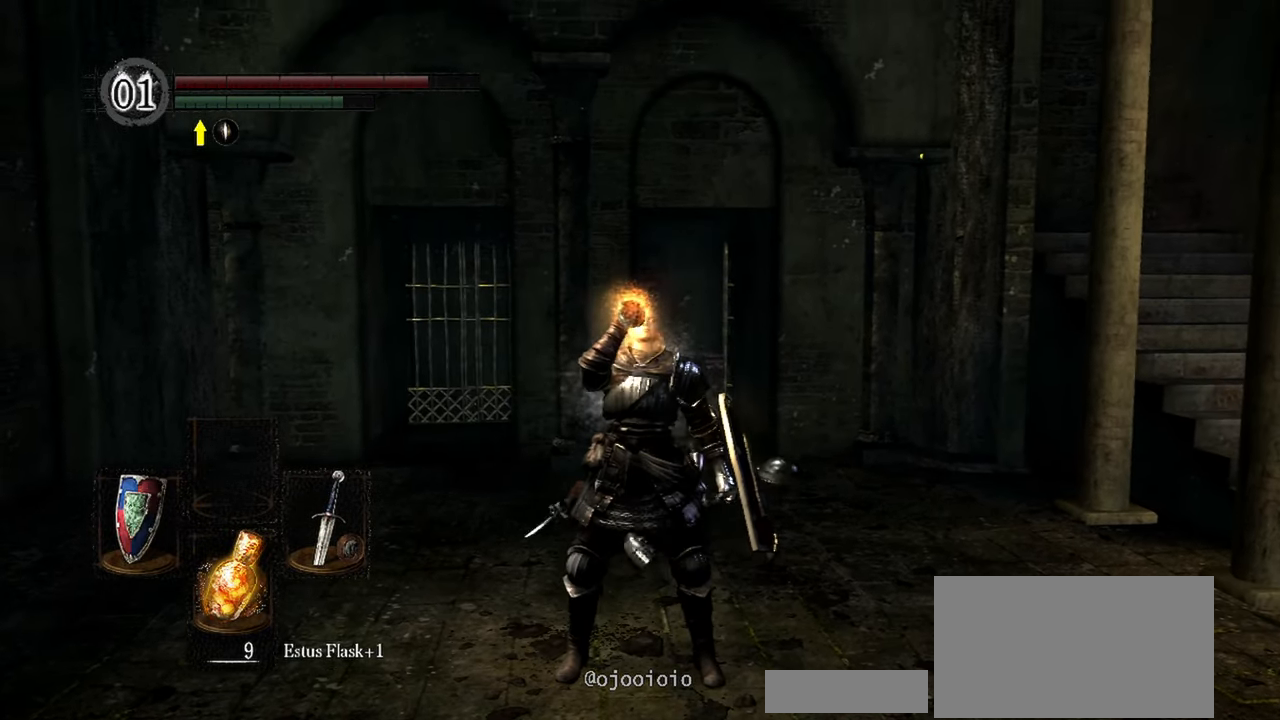
{"buttons": [], "left_stick": "up-right", "right_stick": "down-right", "events": [[183, "right_stick", "right"], [383, "left_stick", "up-right"], [383, "right_stick", "down-right"]]}
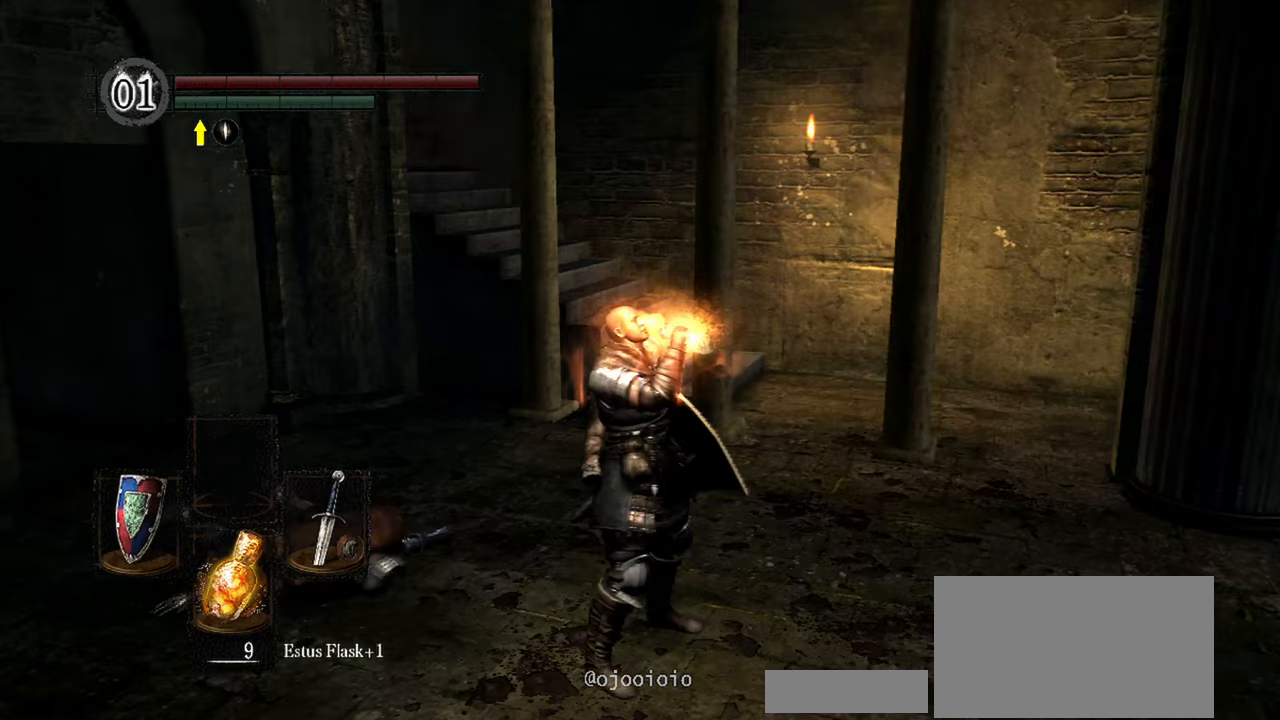
{"buttons": [], "left_stick": "up-right", "right_stick": "center", "events": [[33, "right_stick", "center"]]}
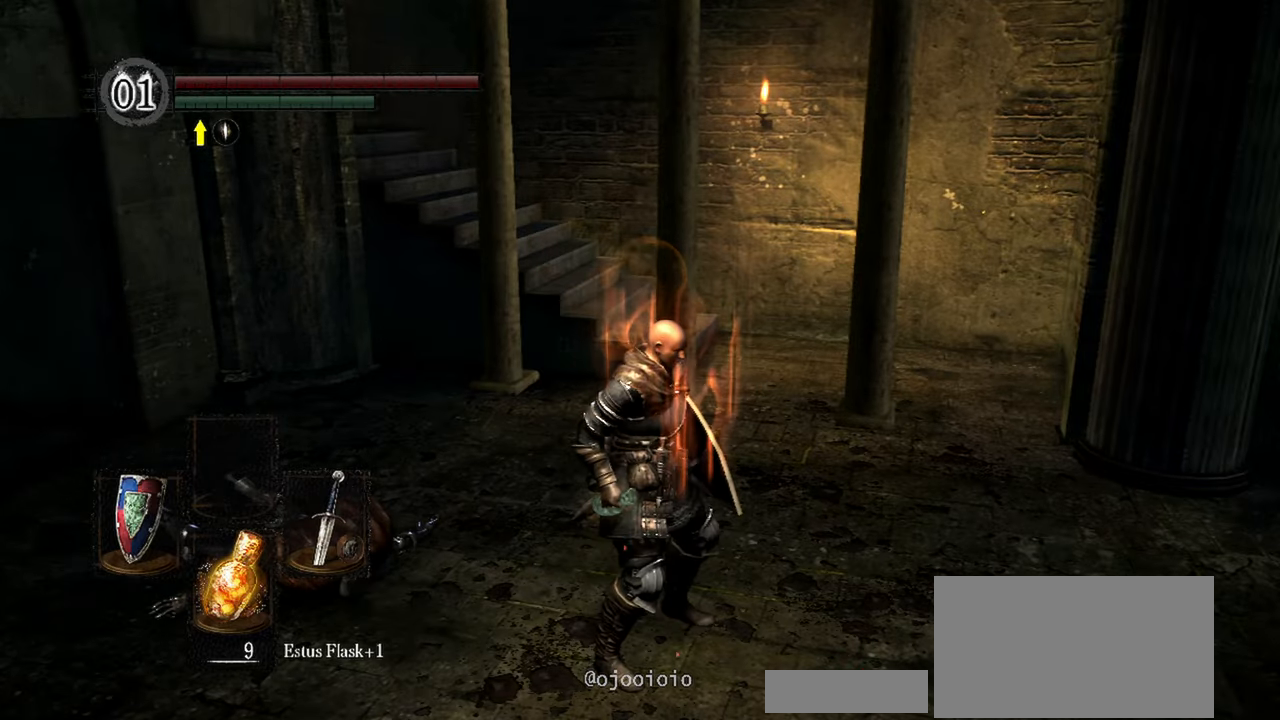
{"buttons": [], "left_stick": "up", "right_stick": "center", "events": [[117, "left_stick", "up"]]}
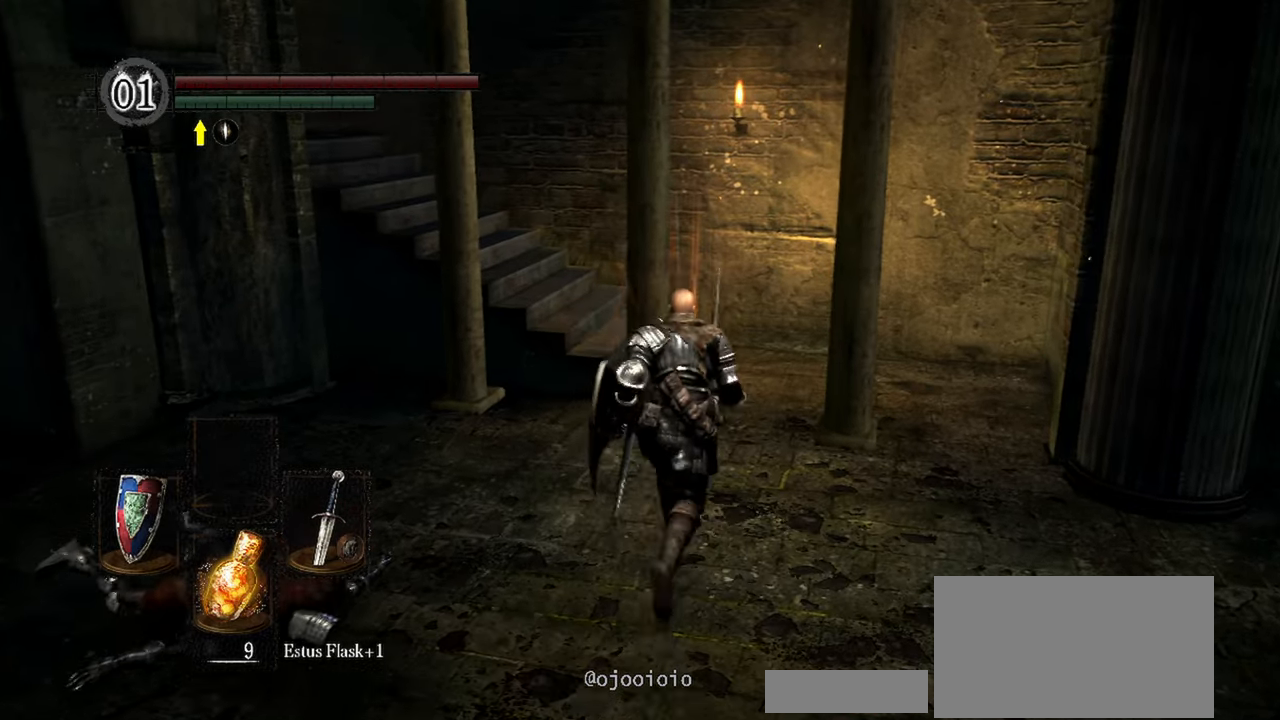
{"buttons": [], "left_stick": "up", "right_stick": "left", "events": [[483, "right_stick", "left"]]}
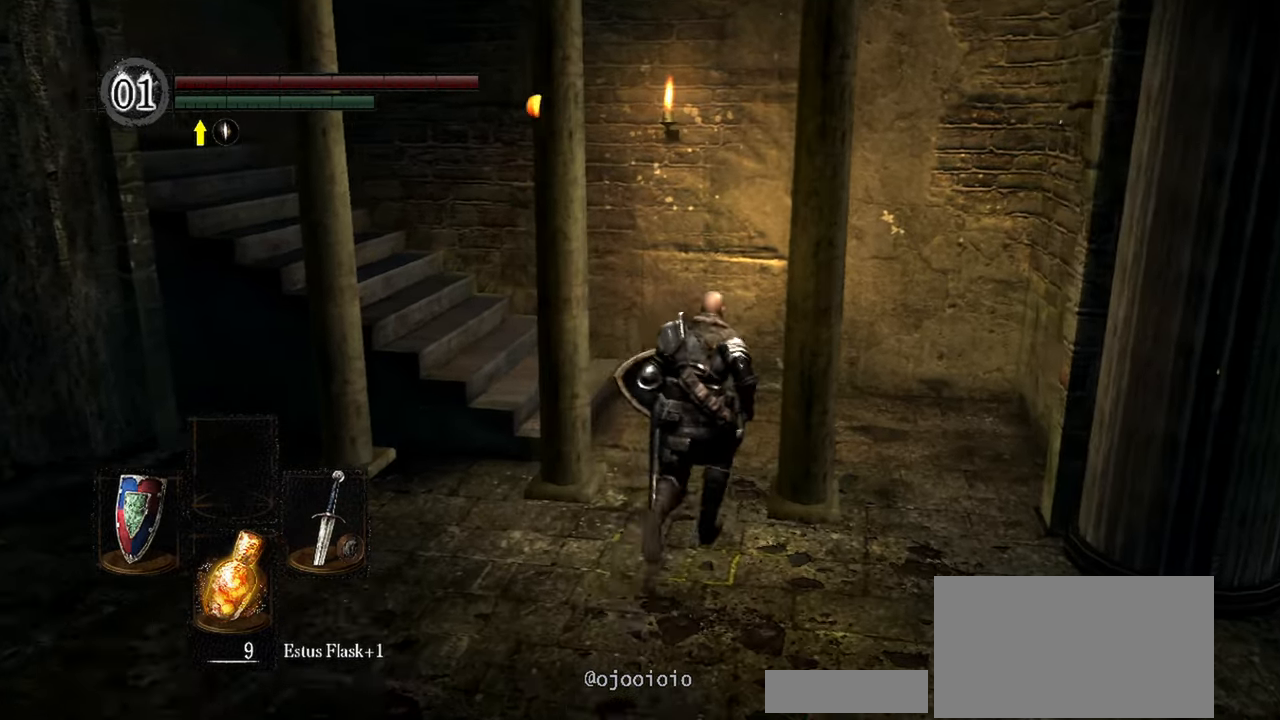
{"buttons": [], "left_stick": "up", "right_stick": "left", "events": []}
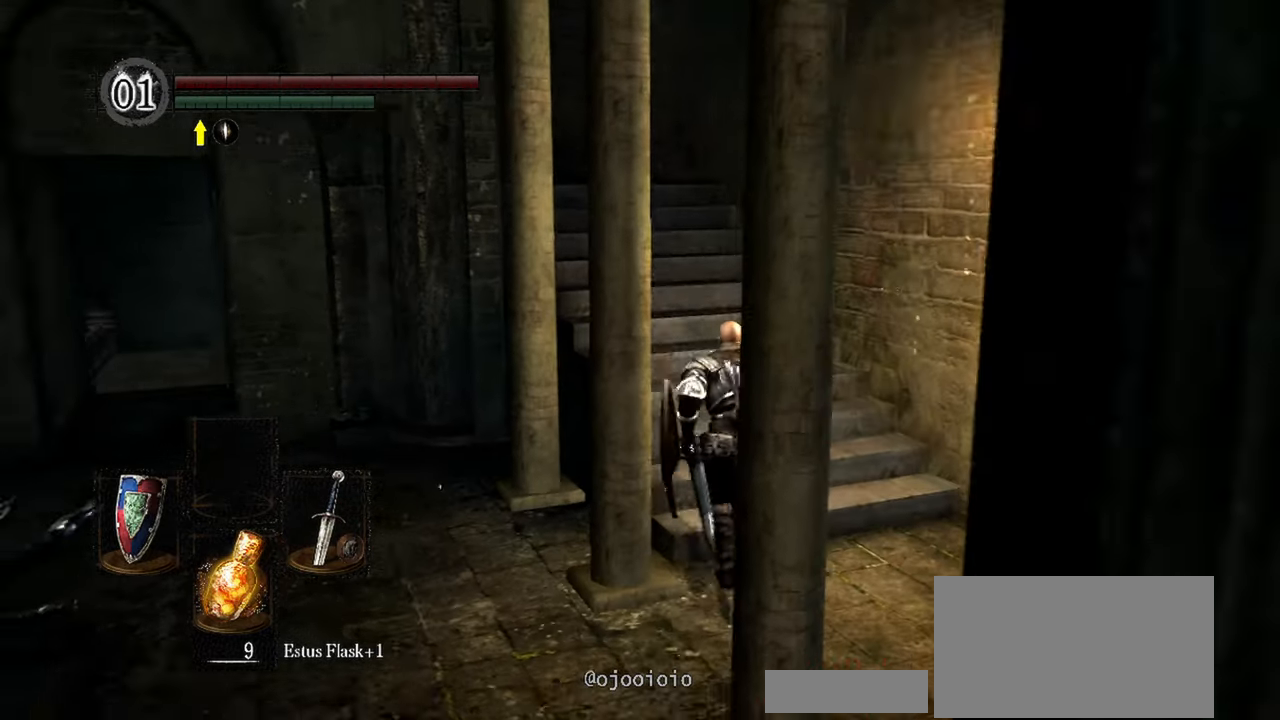
{"buttons": [], "left_stick": "up", "right_stick": "left", "events": []}
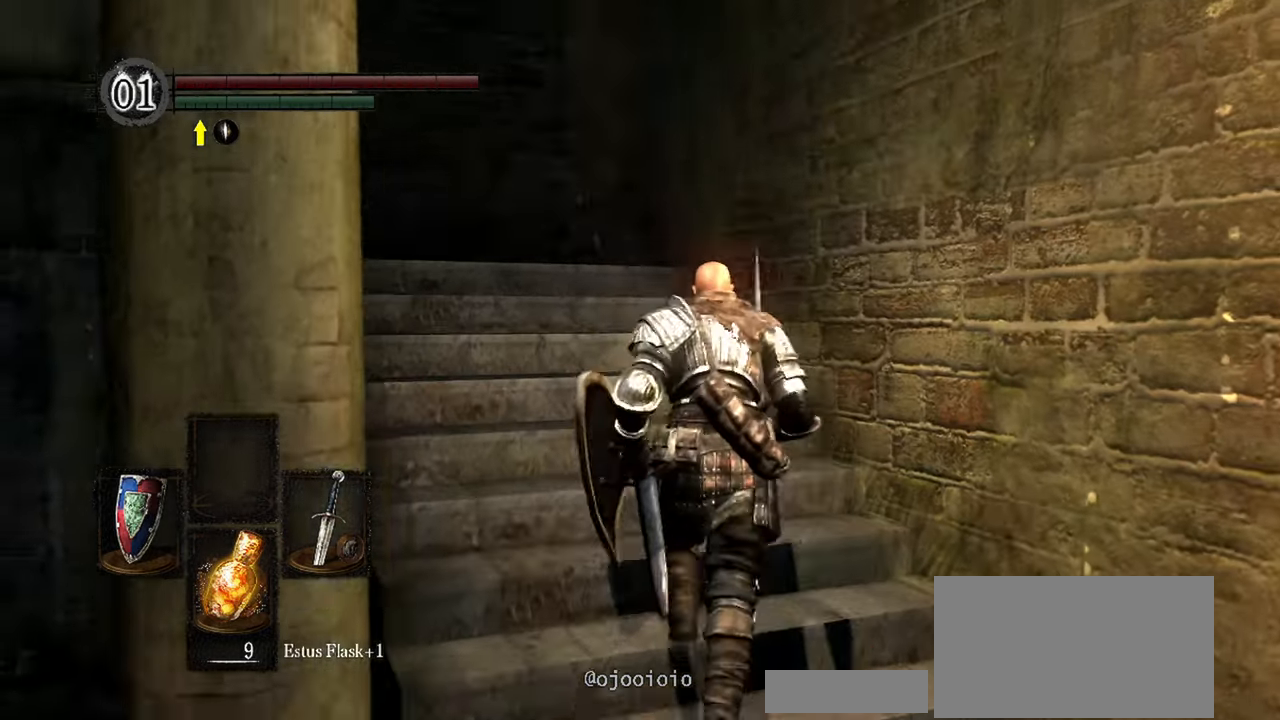
{"buttons": [], "left_stick": "up", "right_stick": "left"}
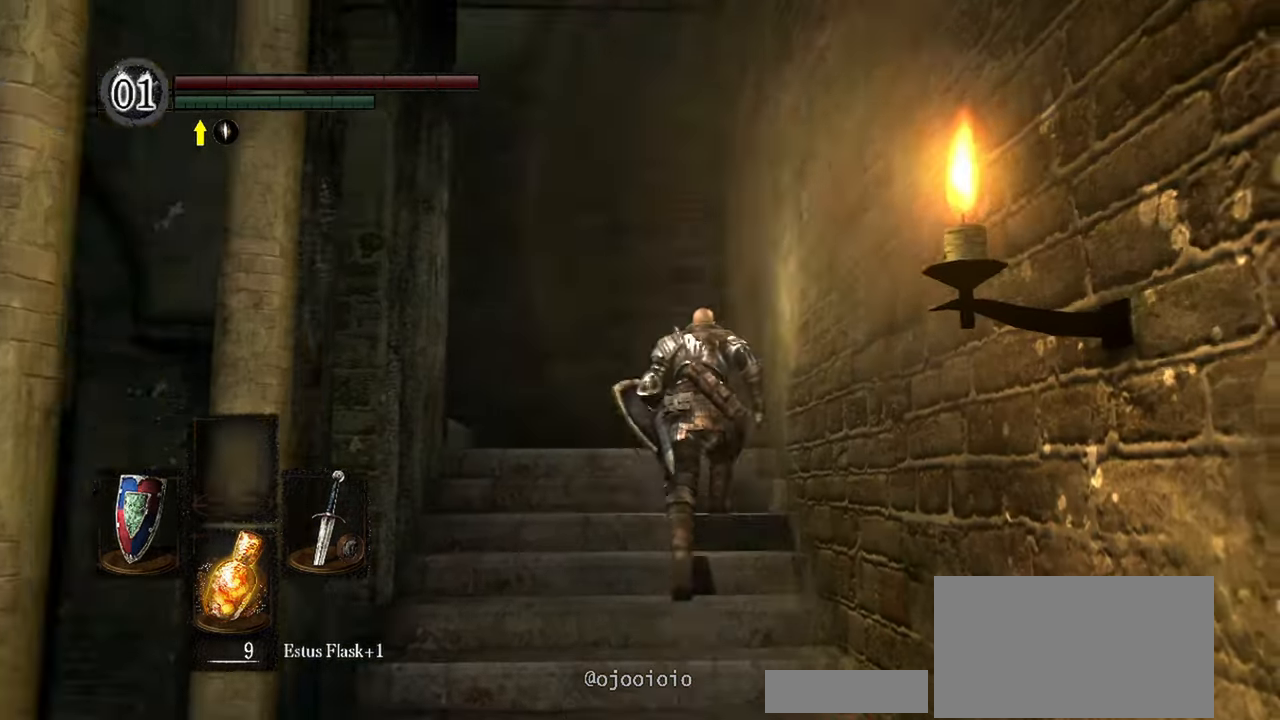
{"buttons": [], "left_stick": "up", "right_stick": "left", "events": []}
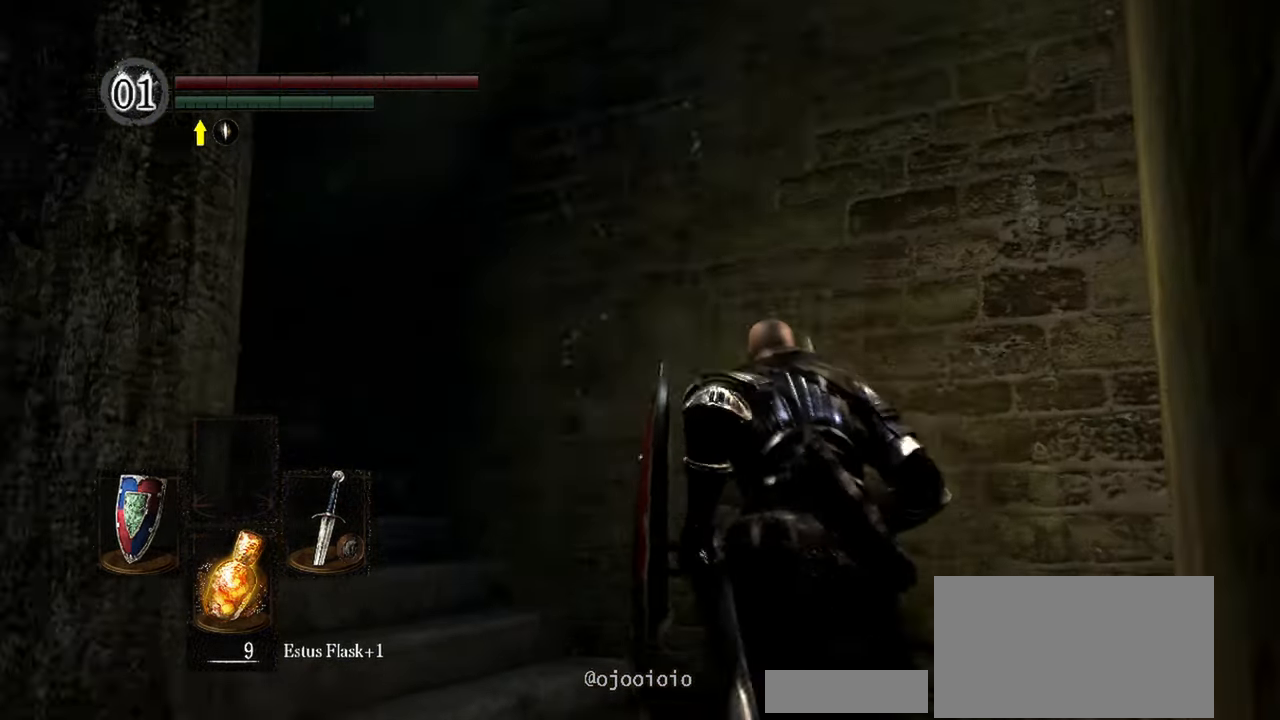
{"buttons": [], "left_stick": "up", "right_stick": "left", "events": []}
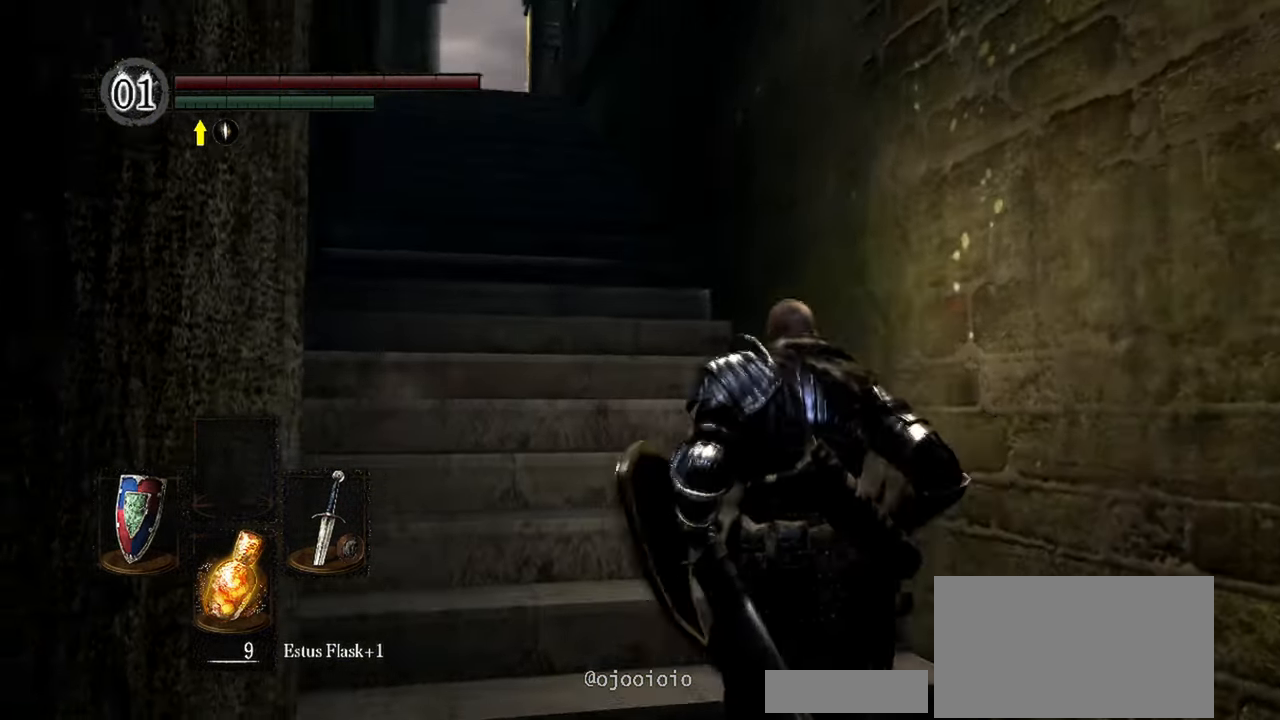
{"buttons": [], "left_stick": "up", "right_stick": "center", "events": [[483, "right_stick", "center"]]}
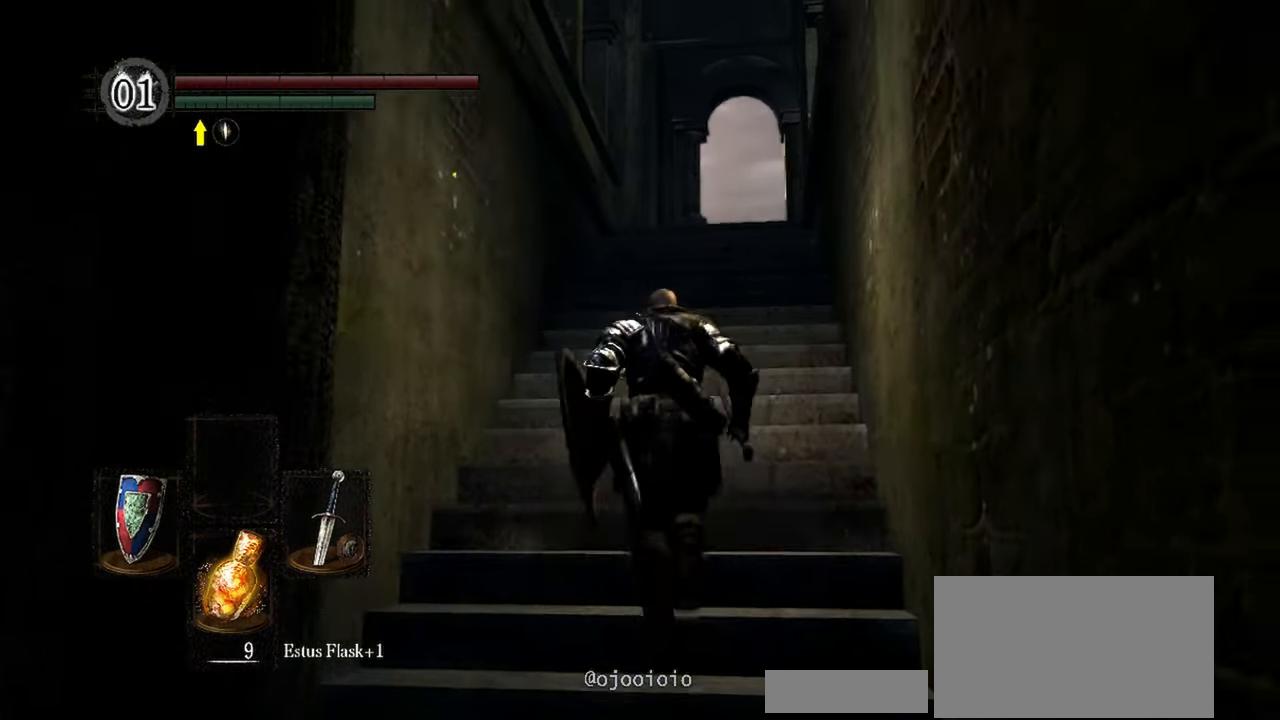
{"buttons": [], "left_stick": "up", "right_stick": "center", "events": []}
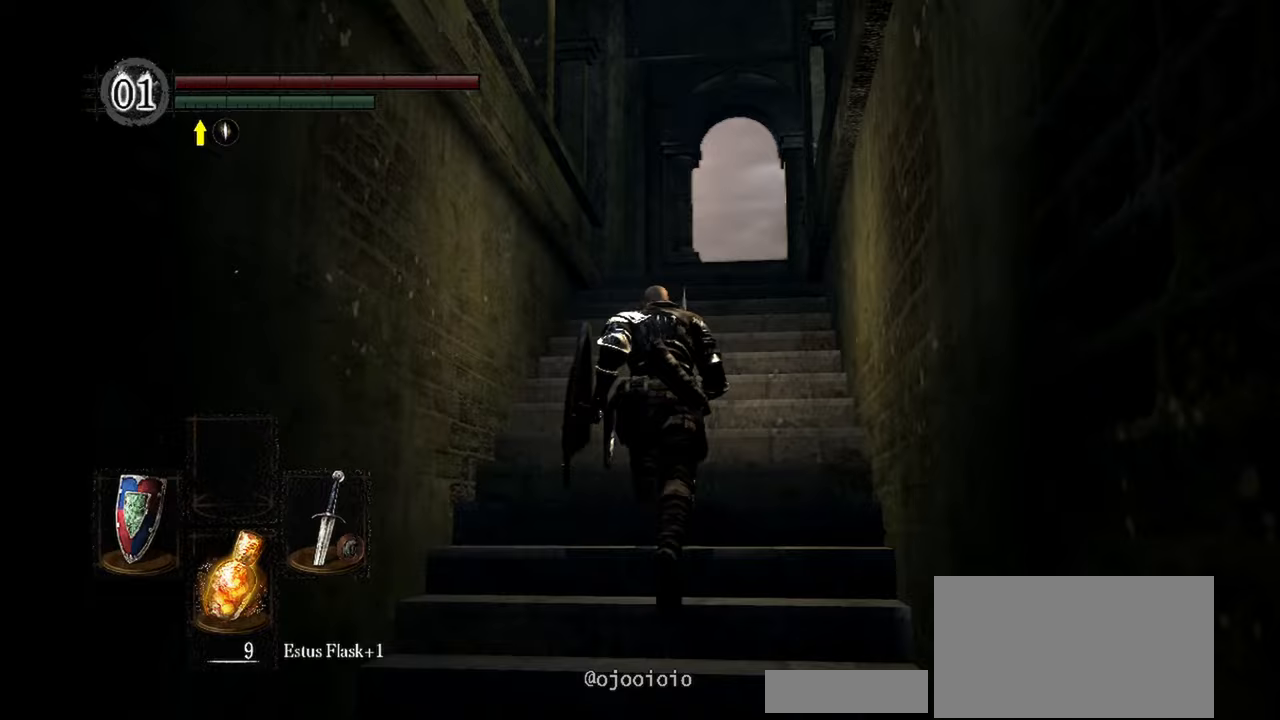
{"buttons": [], "left_stick": "up", "right_stick": "down-left", "events": [[383, "right_stick", "down-left"]]}
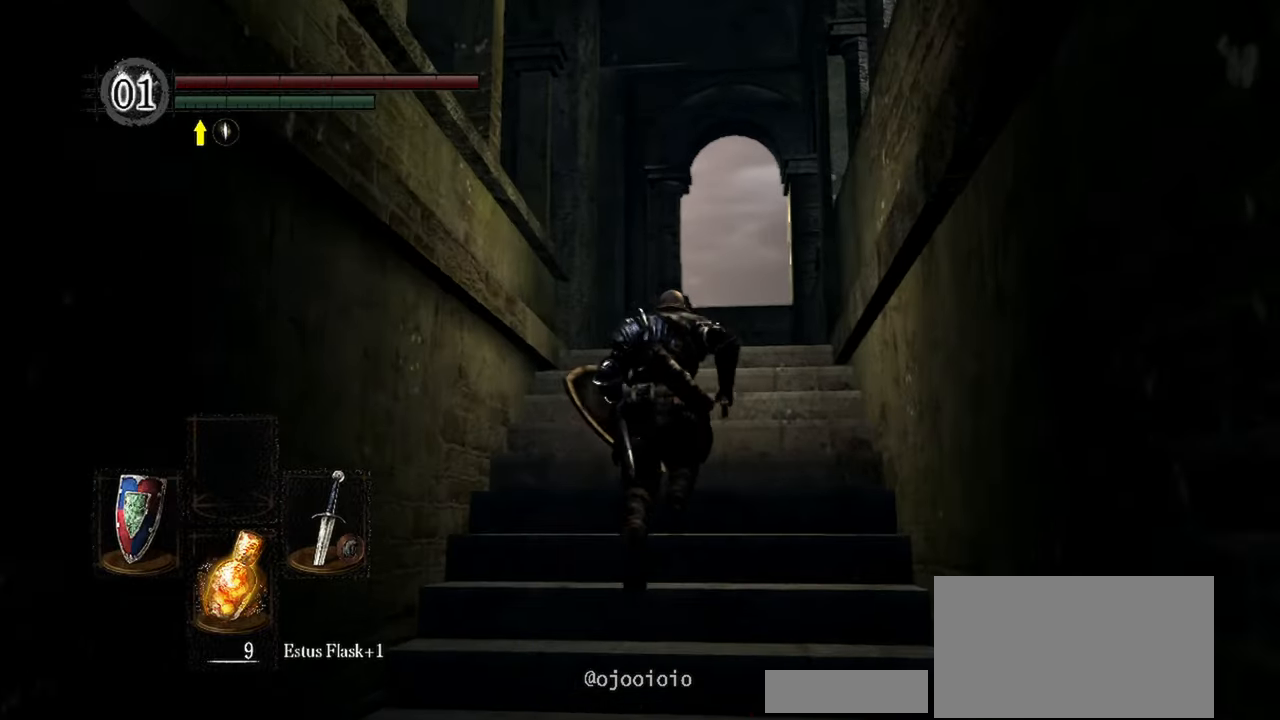
{"buttons": [], "left_stick": "up", "right_stick": "down-left", "events": []}
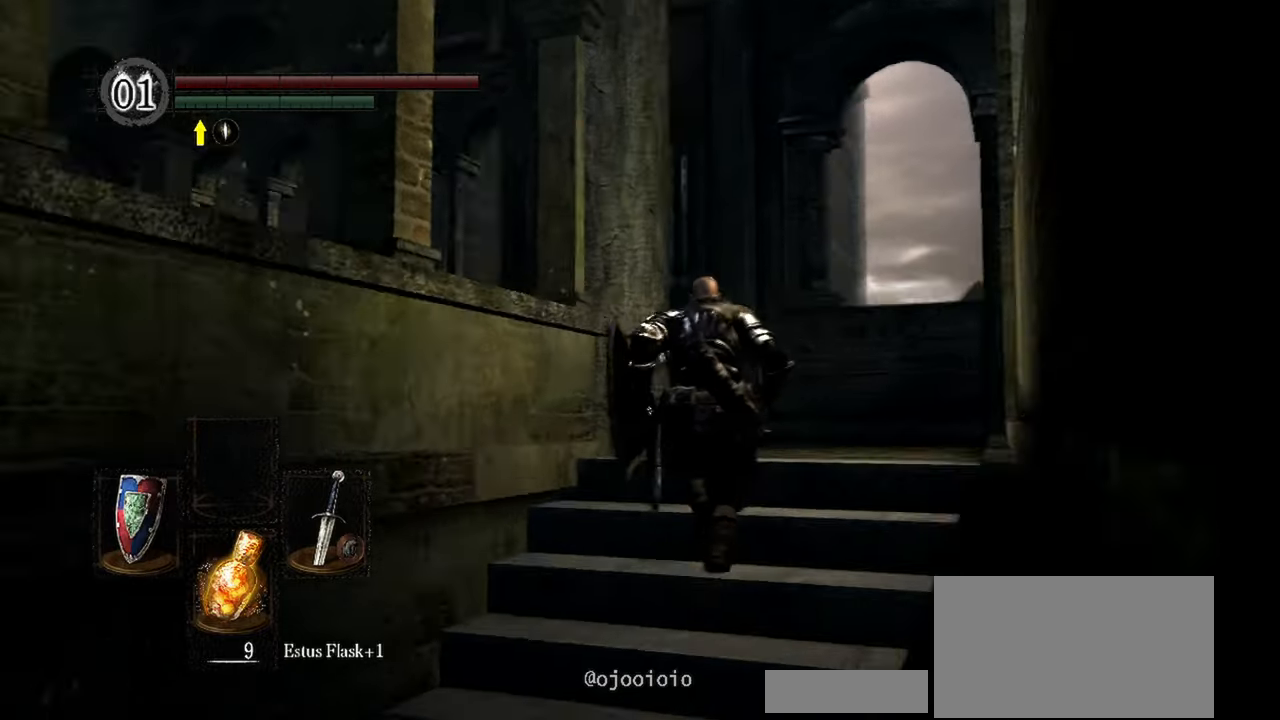
{"buttons": [], "left_stick": "center", "right_stick": "left"}
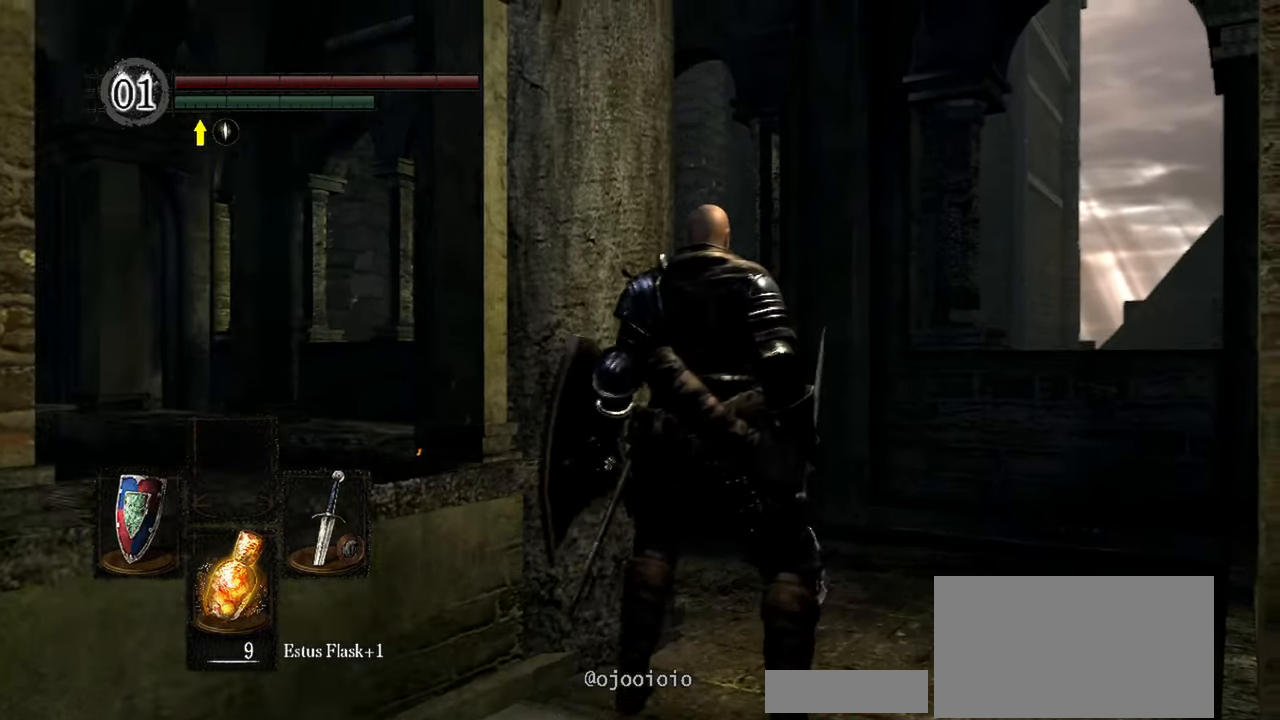
{"buttons": [], "left_stick": "center", "right_stick": "center", "events": [[83, "left_stick", "up-right"], [333, "left_stick", "center"], [450, "right_stick", "center"]]}
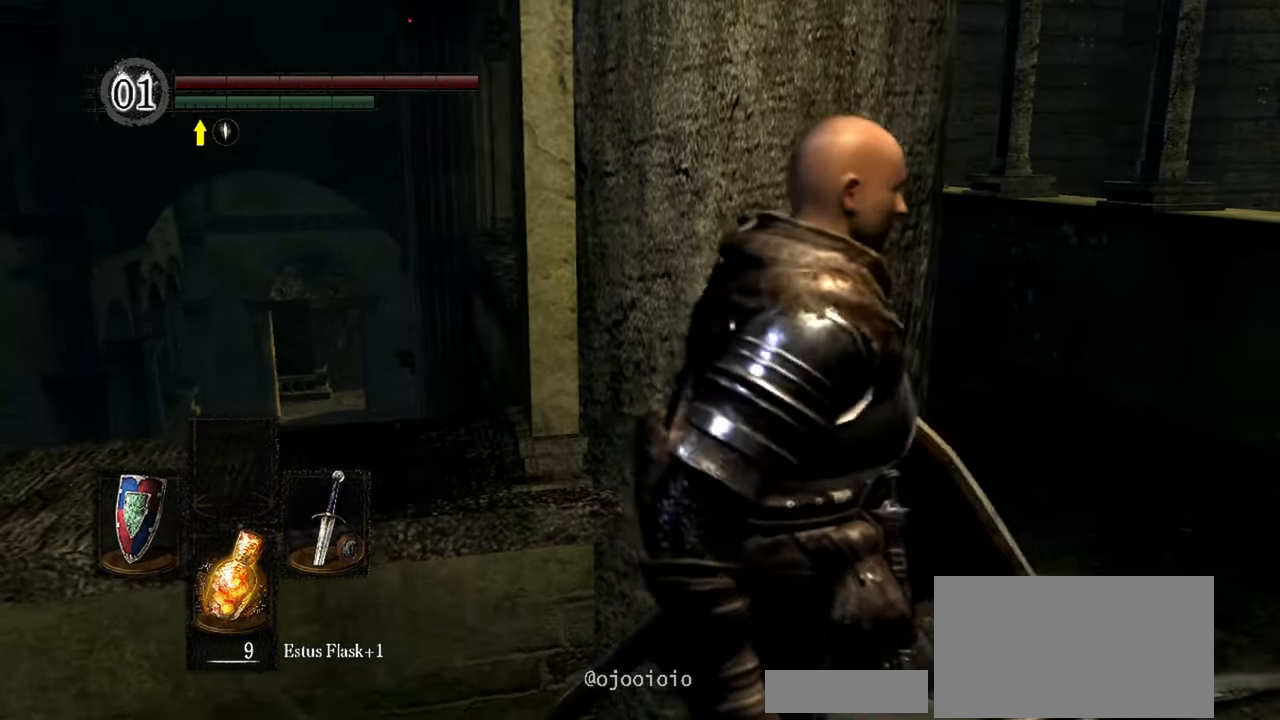
{"buttons": [], "left_stick": "up-right", "right_stick": "left", "events": [[150, "right_stick", "left"], [267, "left_stick", "up-right"]]}
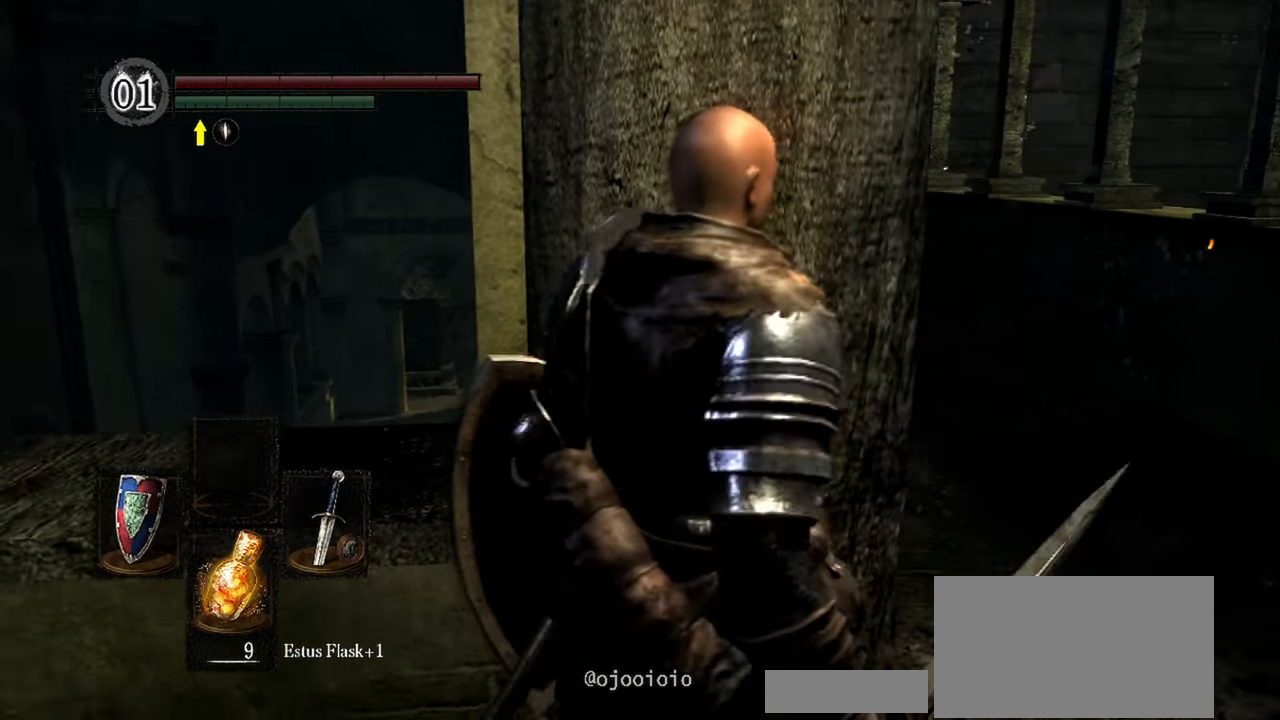
{"buttons": [], "left_stick": "up-right", "right_stick": "center", "events": [[317, "right_stick", "center"]]}
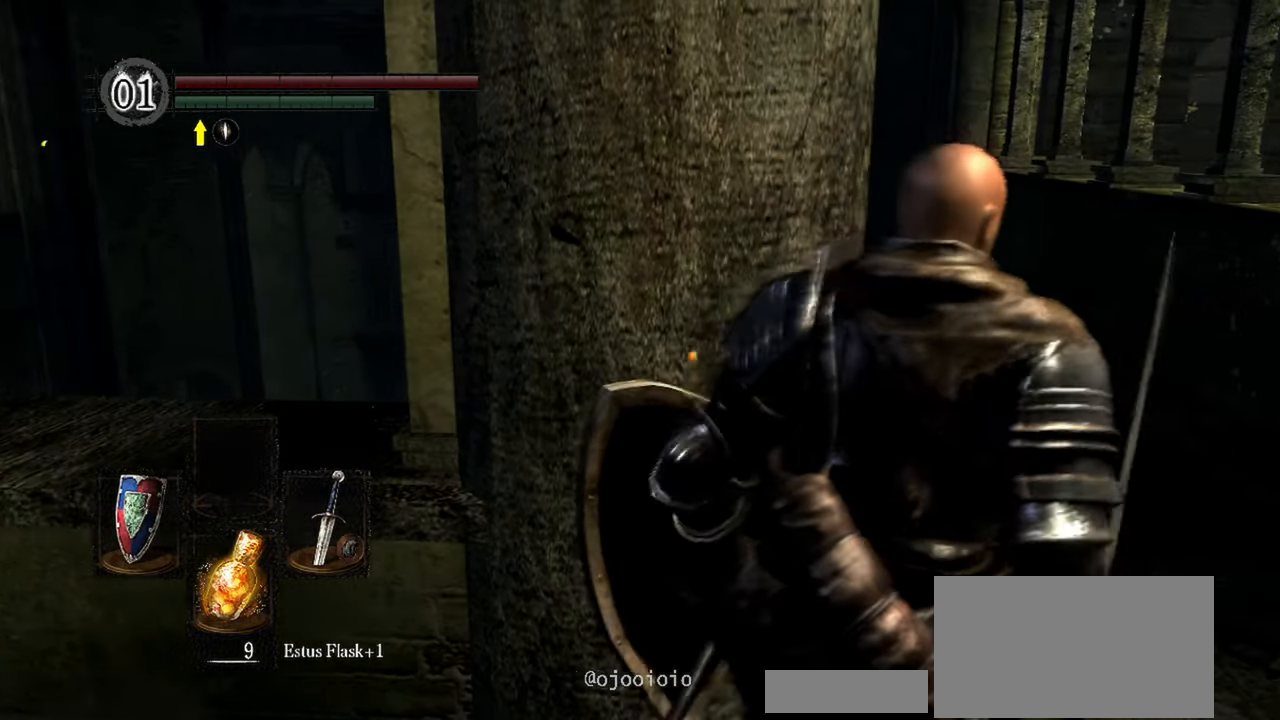
{"buttons": [], "left_stick": "up", "right_stick": "center"}